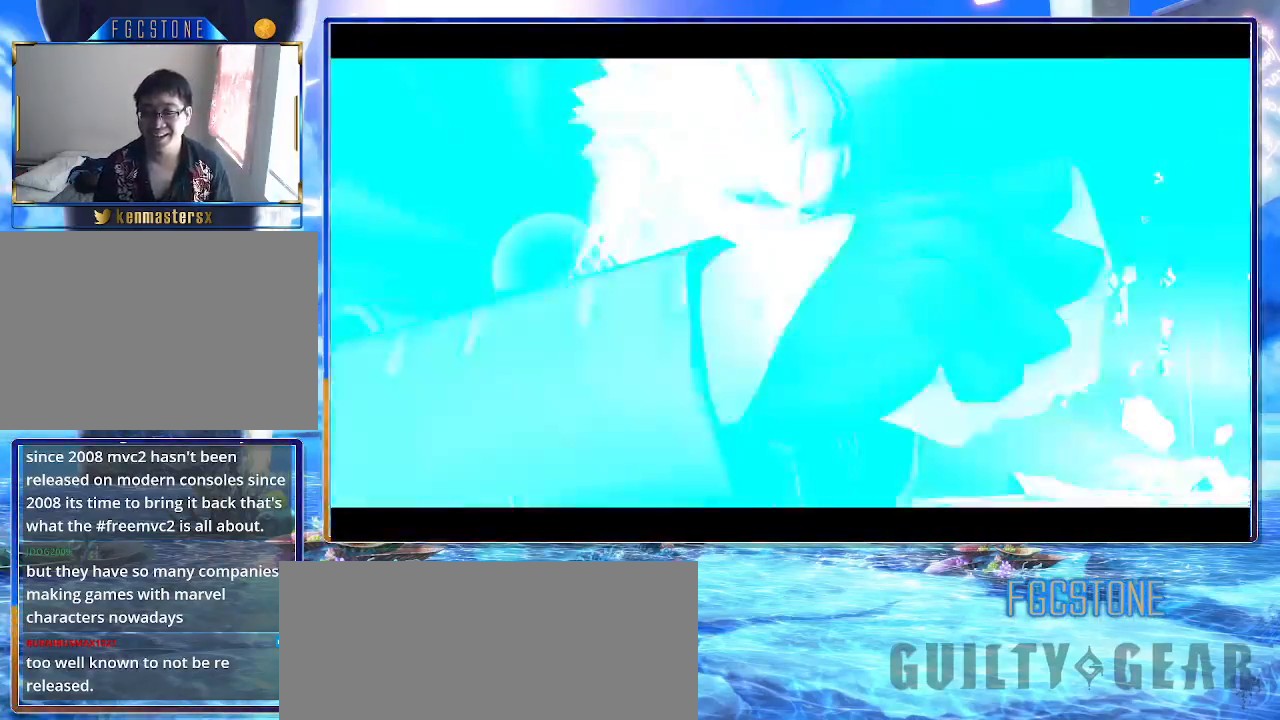
Gameplay with a controller (arcade stick); each line is a JSON object with the inputs held at the frame after it. "events" lists button and stick changes between this image and that frame as [ms after this image, input, new state], when the widget could be followed in between. Not read: L3 R3.
{"buttons": ["K"], "left_stick": "center", "events": [[33, "K", "down"]]}
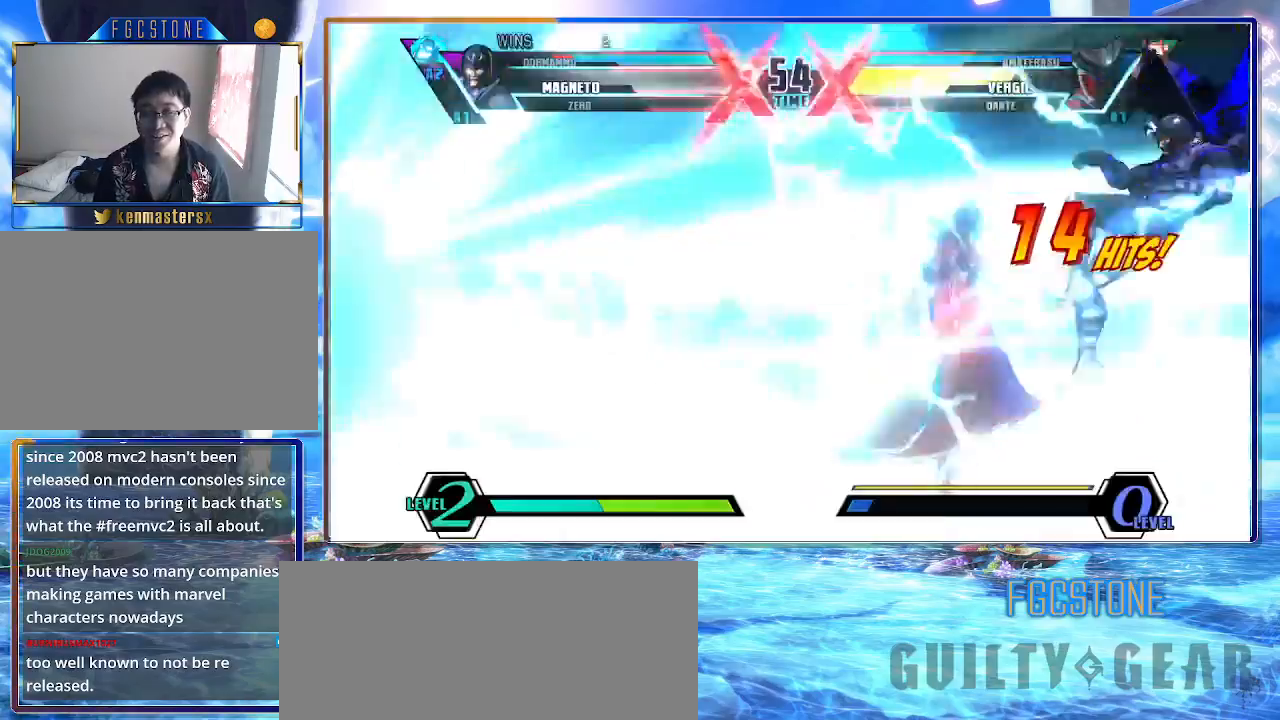
{"buttons": ["K"], "left_stick": "right", "events": [[217, "left_stick", "right"]]}
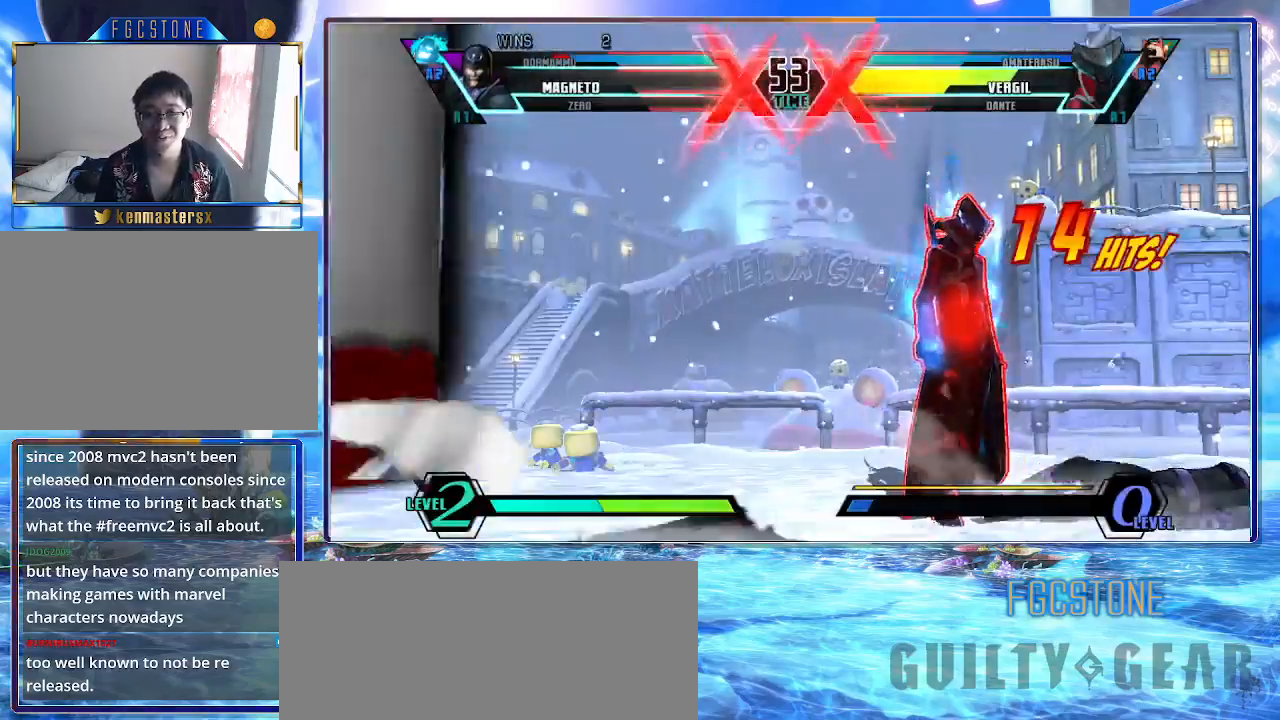
{"buttons": ["K"], "left_stick": "right", "events": []}
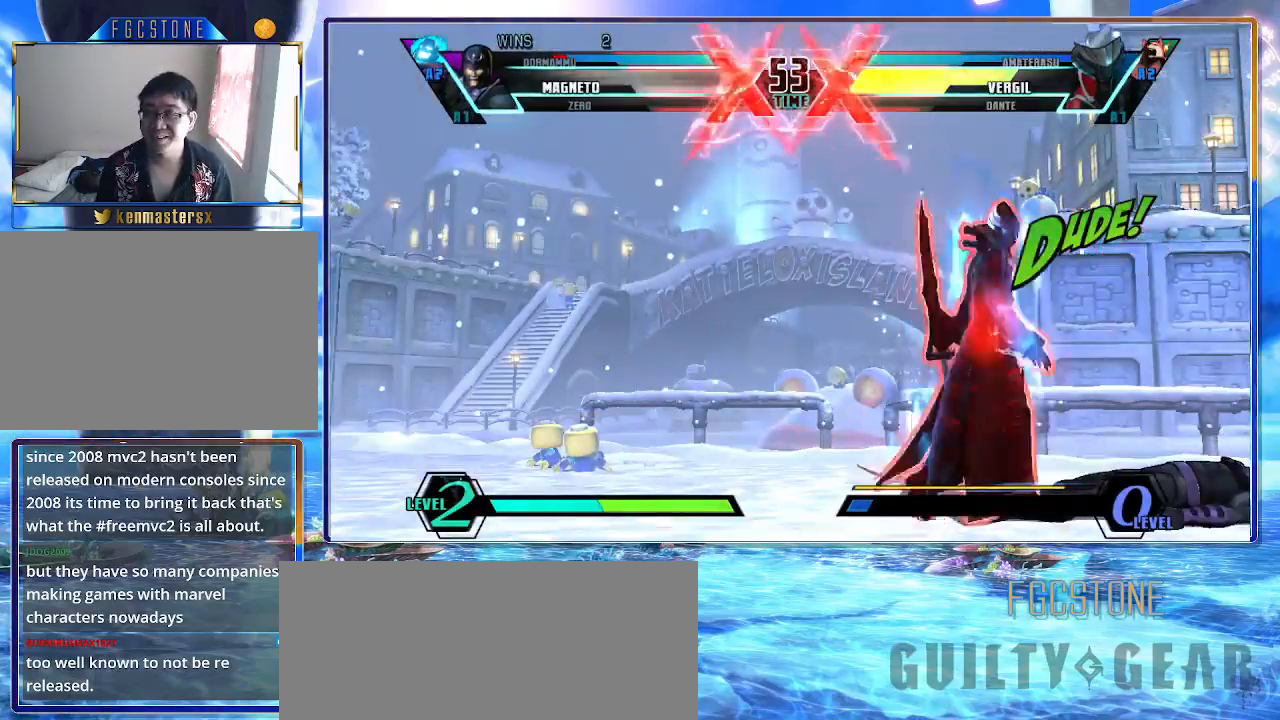
{"buttons": [], "left_stick": "right", "events": [[350, "K", "up"]]}
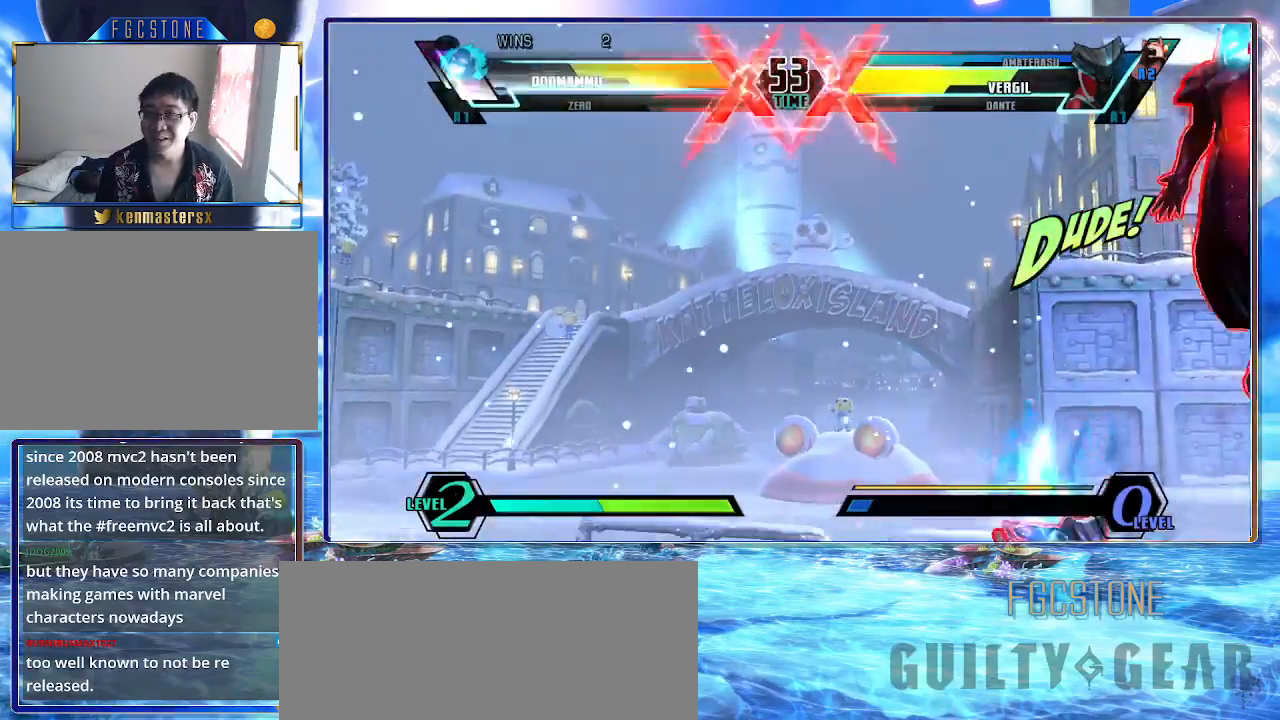
{"buttons": ["HS"], "left_stick": "right", "events": [[217, "HS", "down"], [367, "HS", "up"], [433, "HS", "down"]]}
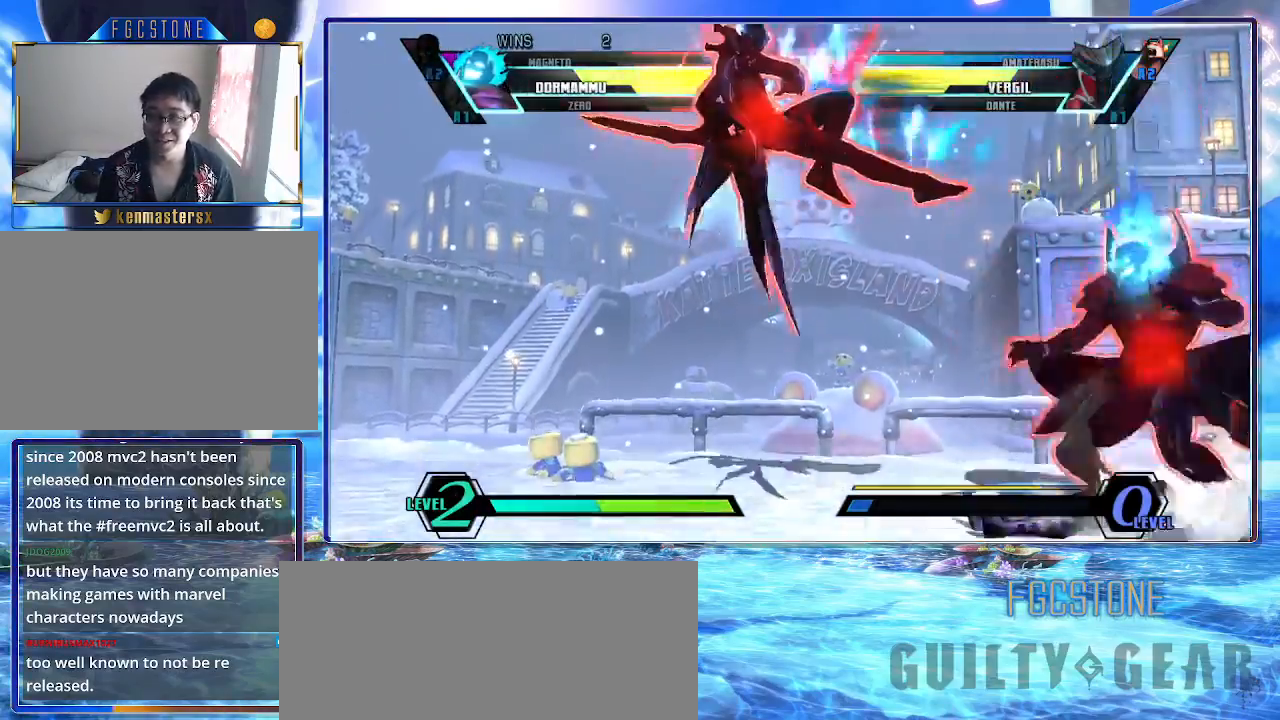
{"buttons": [], "left_stick": "right", "events": [[100, "HS", "up"], [117, "HS", "down"], [250, "HS", "up"]]}
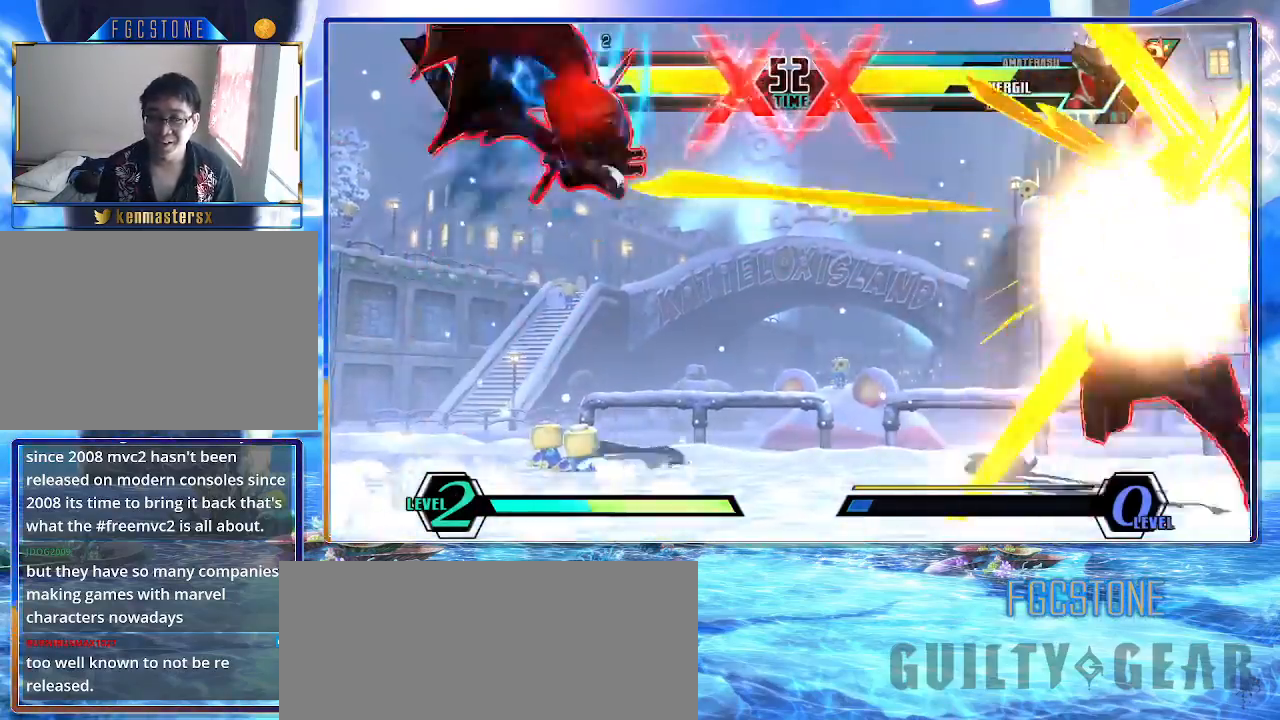
{"buttons": [], "left_stick": "down-right", "events": [[67, "left_stick", "down-right"]]}
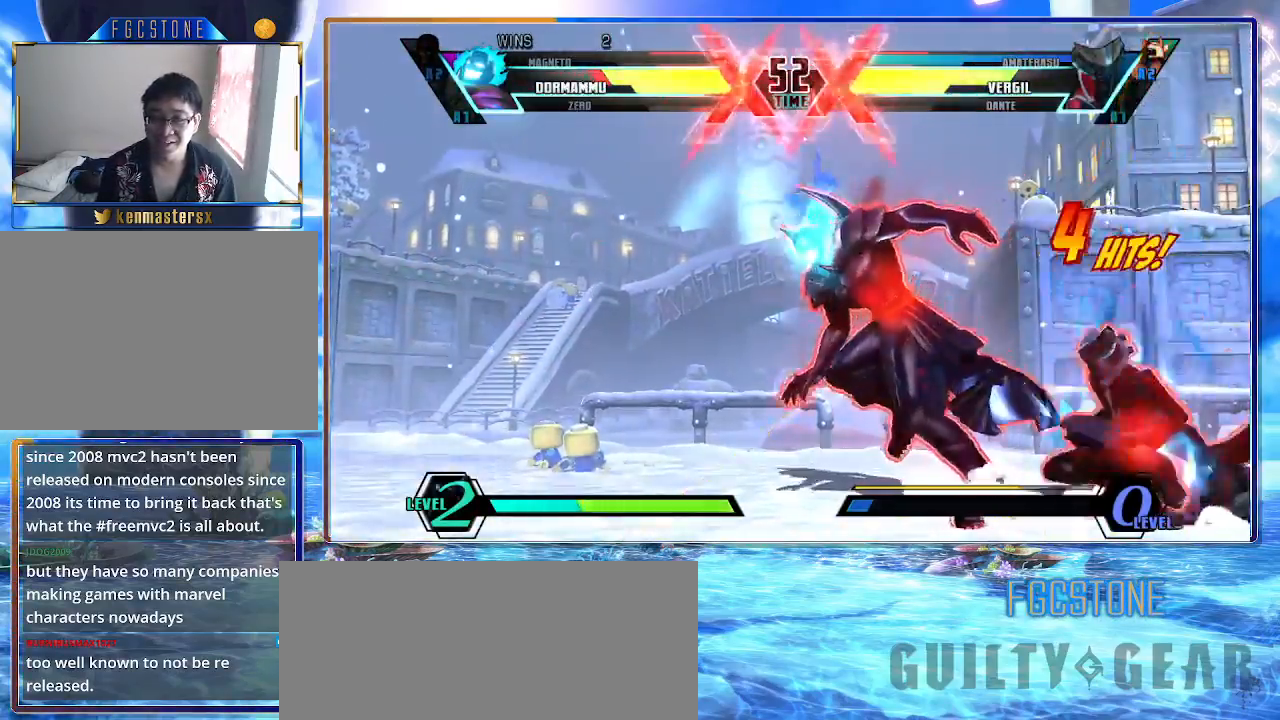
{"buttons": [], "left_stick": "down-left", "events": [[200, "left_stick", "down-left"]]}
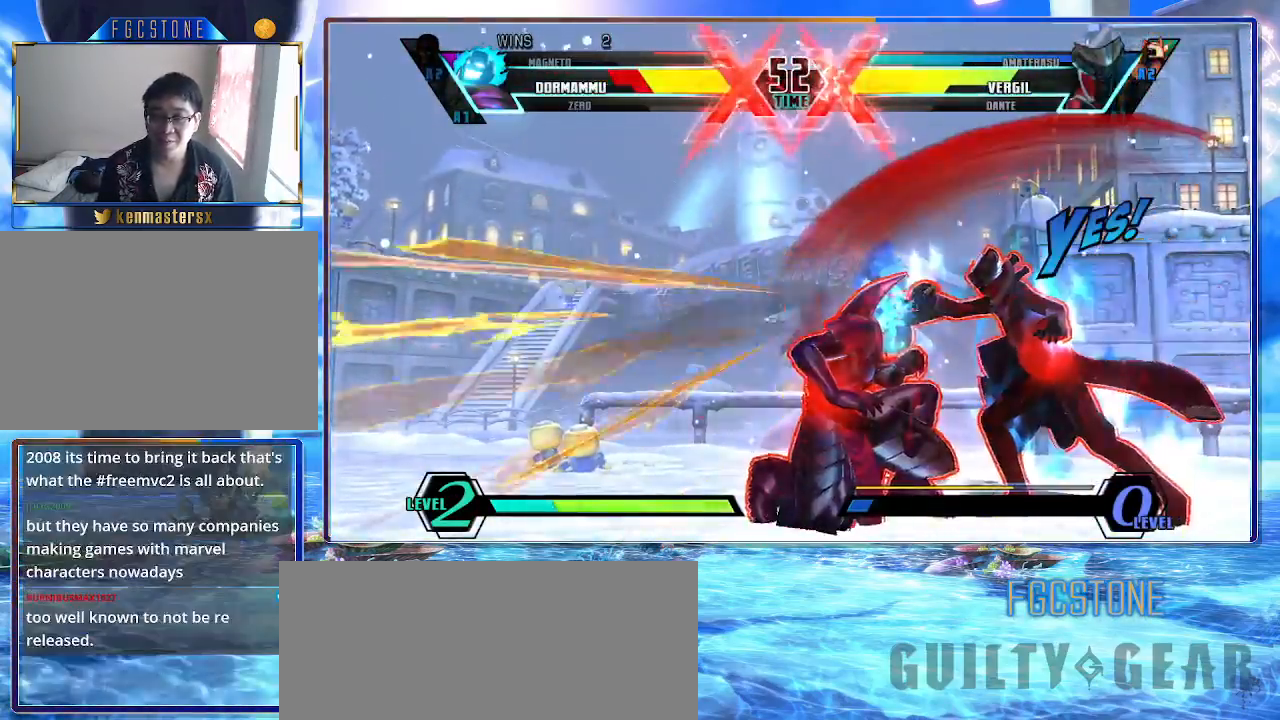
{"buttons": [], "left_stick": "down-left", "events": []}
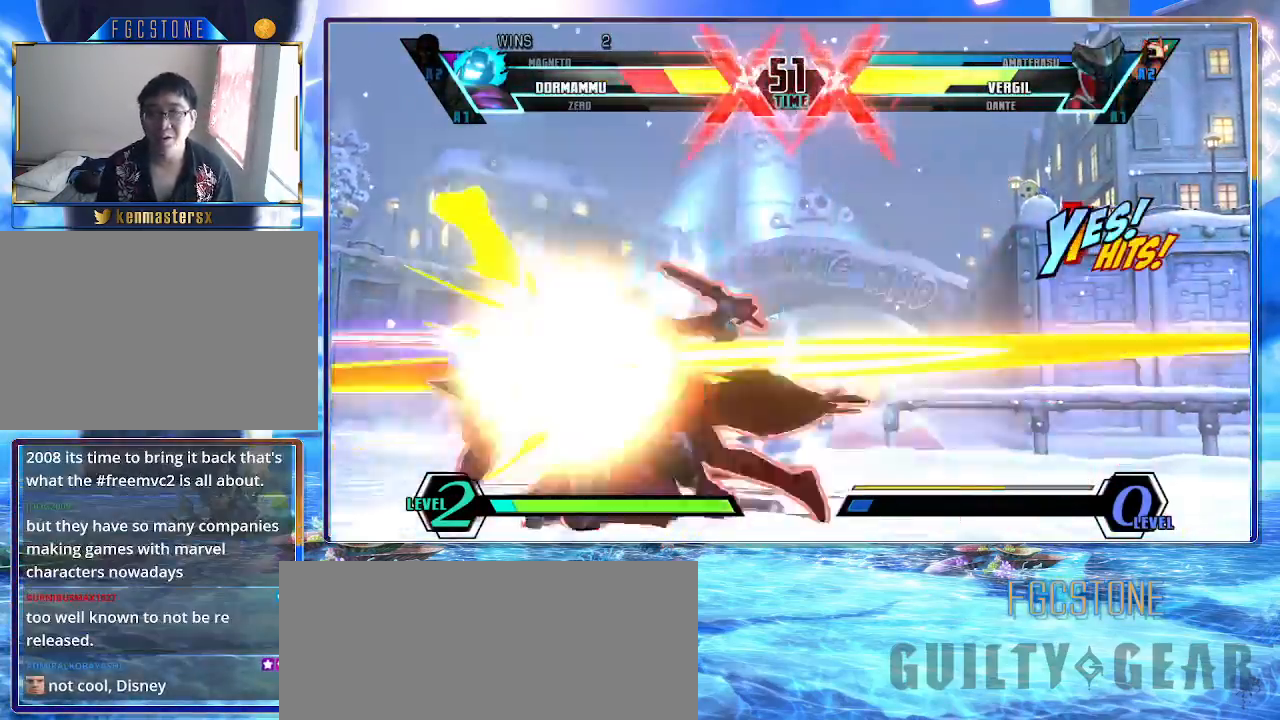
{"buttons": [], "left_stick": "down-left", "events": []}
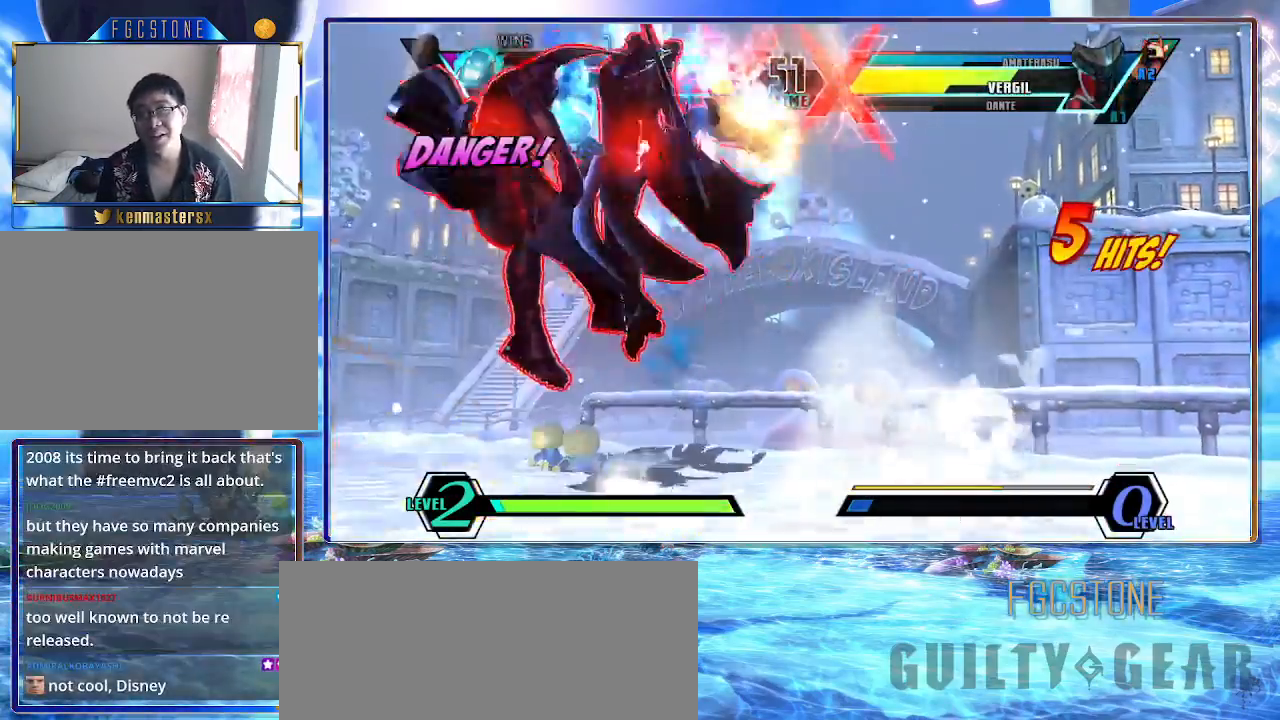
{"buttons": [], "left_stick": "left", "events": [[283, "left_stick", "left"]]}
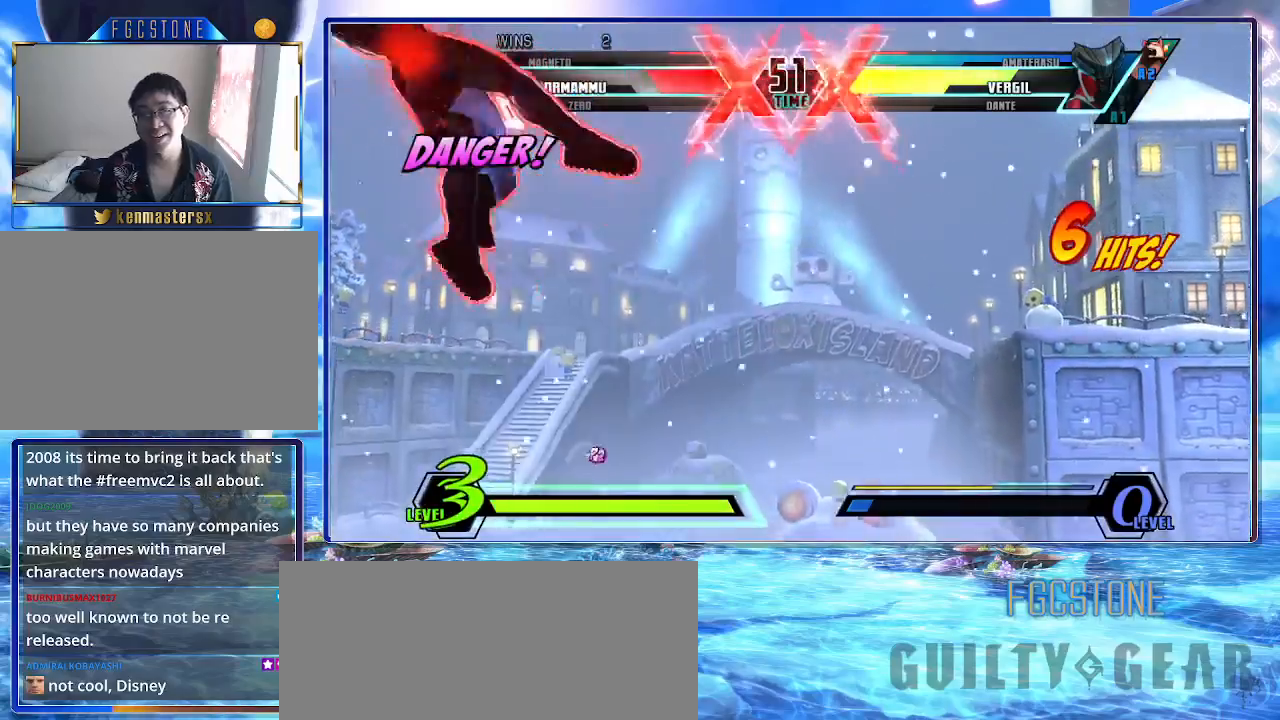
{"buttons": [], "left_stick": "left", "events": []}
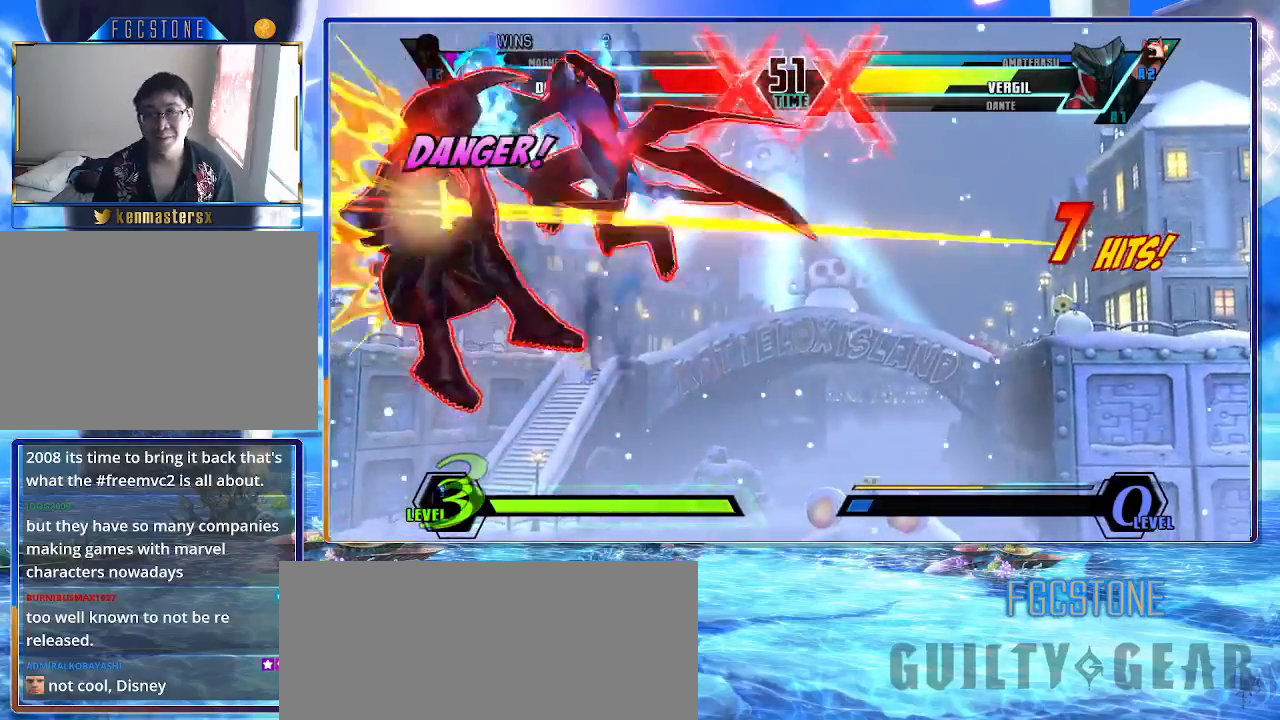
{"buttons": [], "left_stick": "left", "events": []}
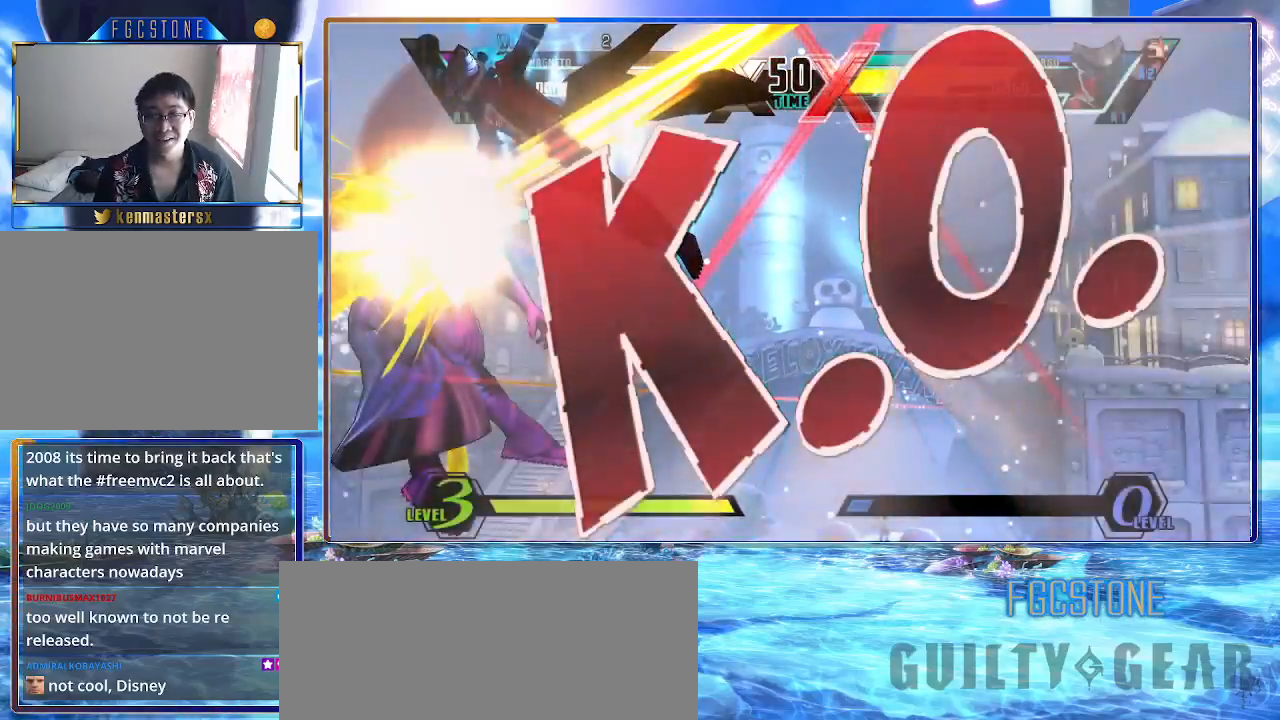
{"buttons": [], "left_stick": "left", "events": []}
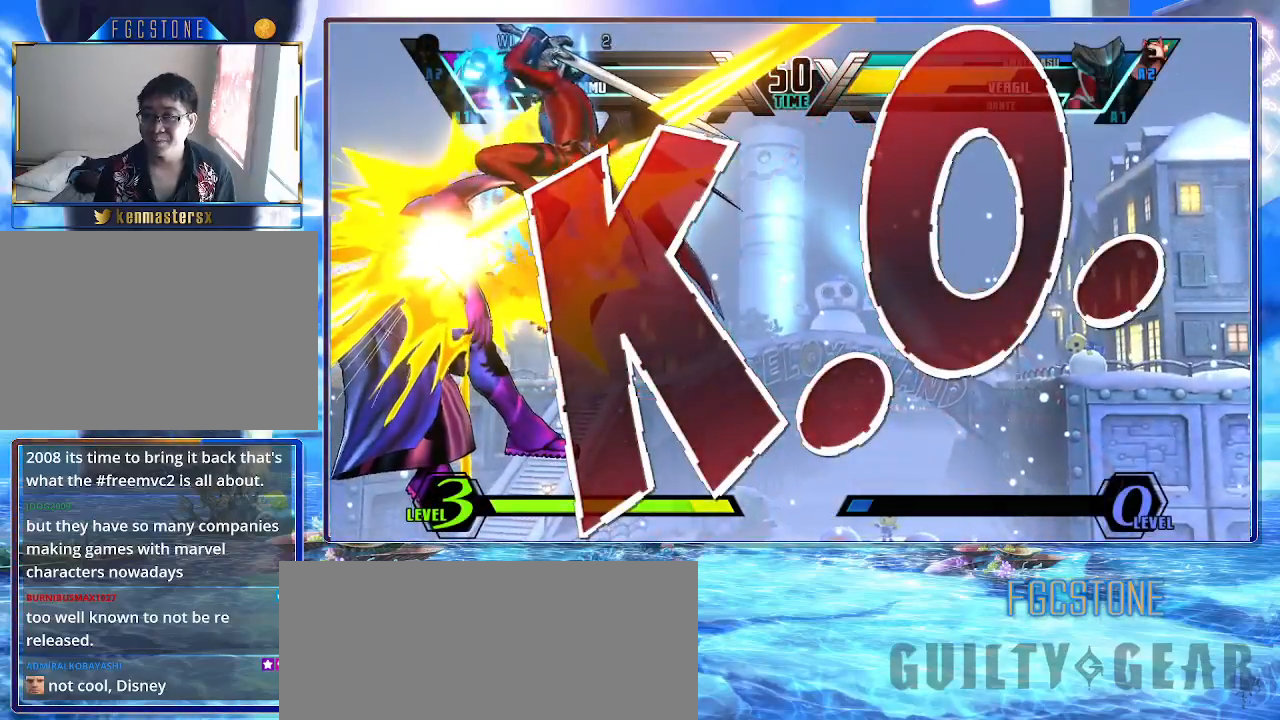
{"buttons": [], "left_stick": "center", "events": [[133, "left_stick", "center"]]}
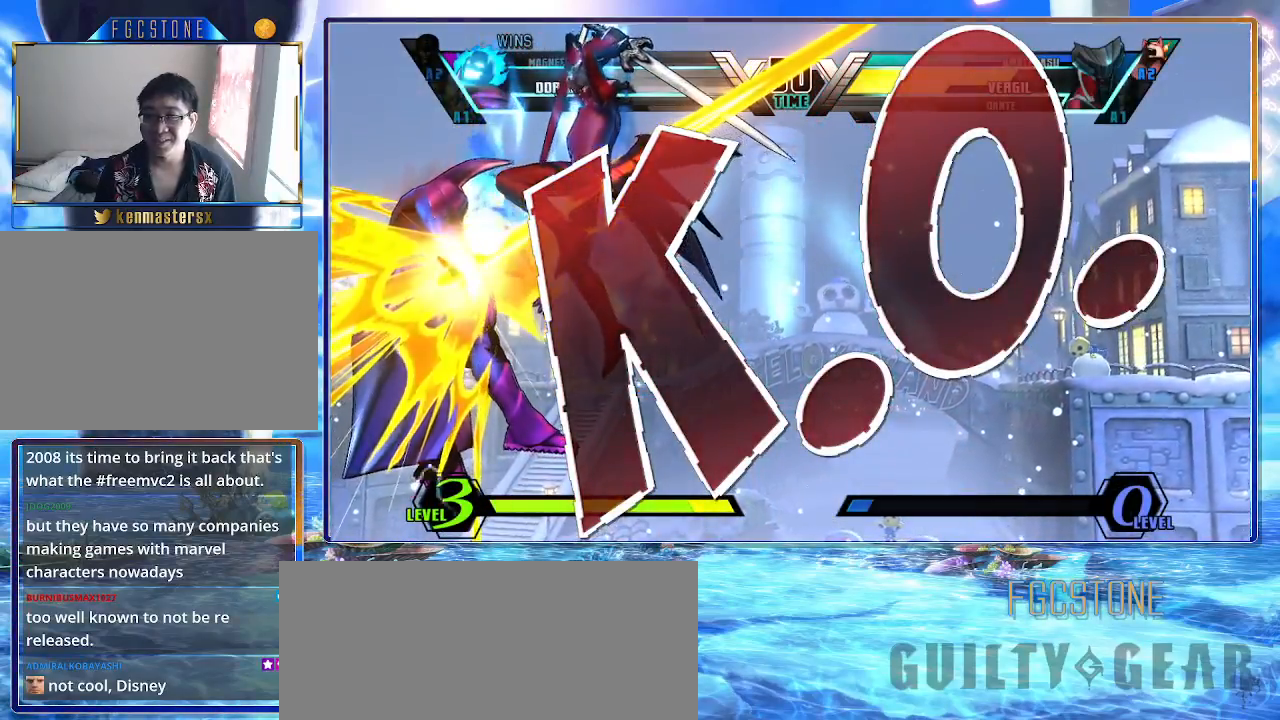
{"buttons": [], "left_stick": "center", "events": []}
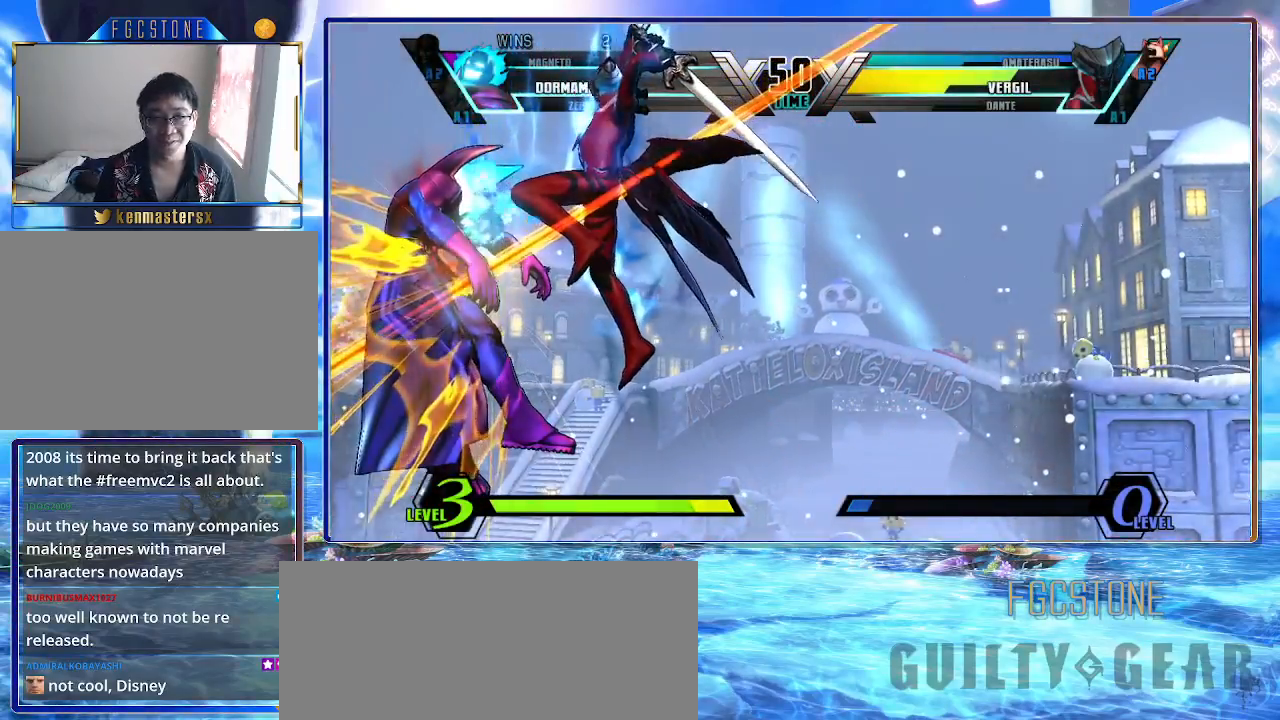
{"buttons": [], "left_stick": "center", "events": []}
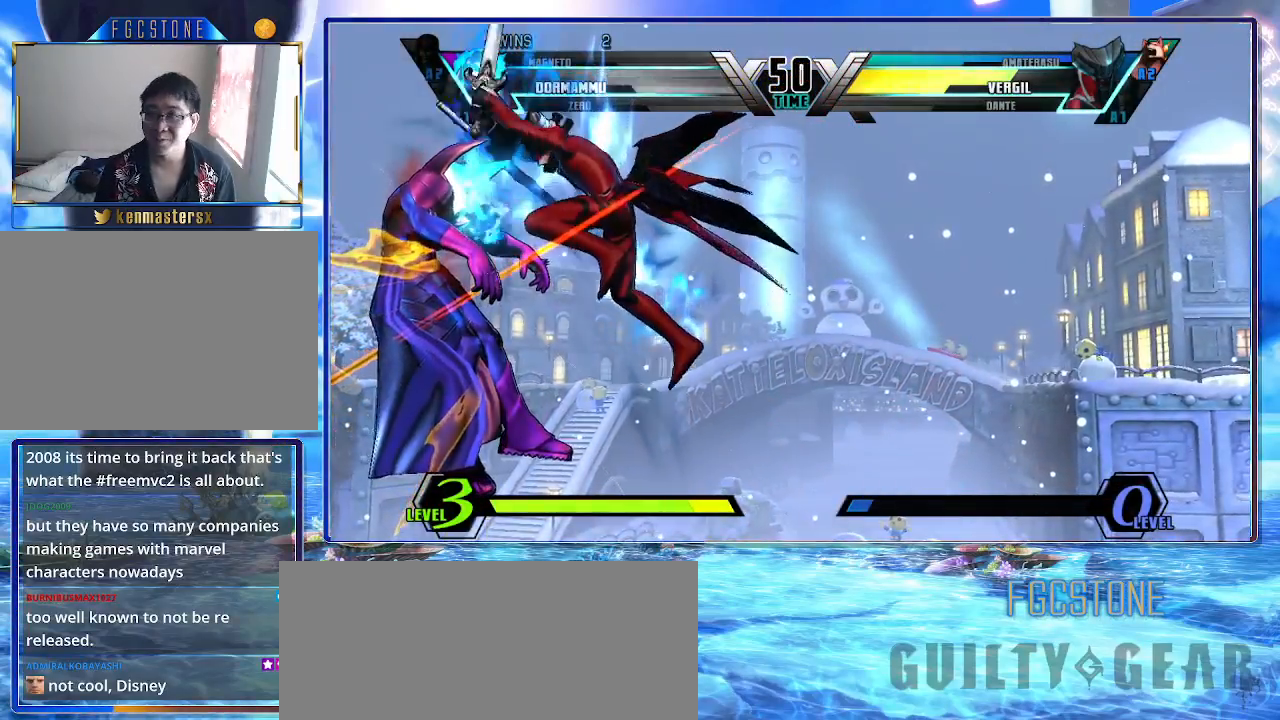
{"buttons": [], "left_stick": "center", "events": []}
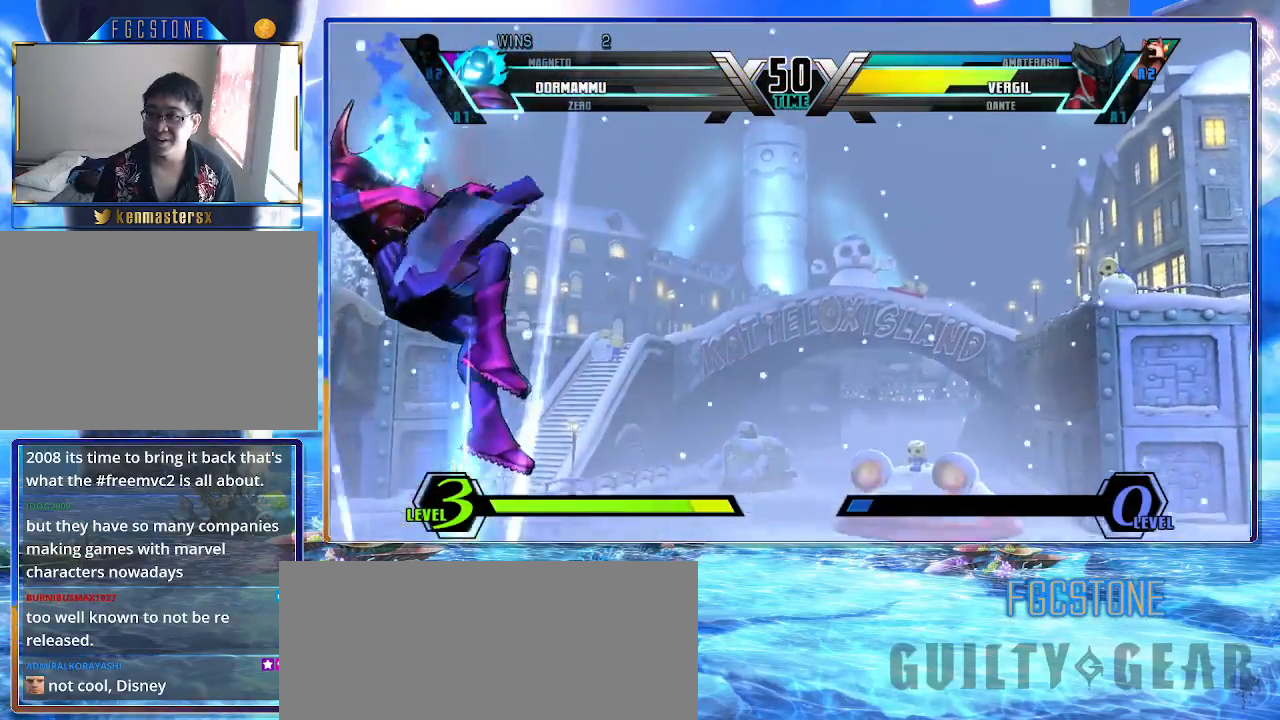
{"buttons": [], "left_stick": "center", "events": []}
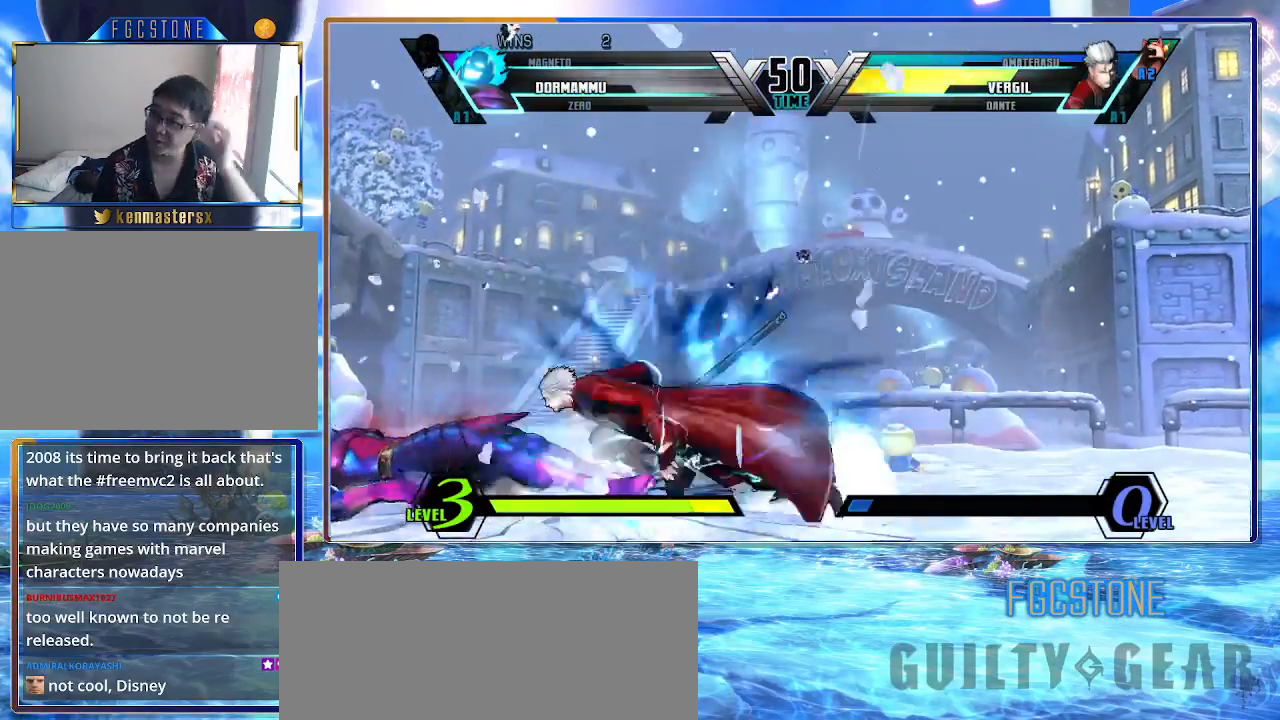
{"buttons": [], "left_stick": "center", "events": []}
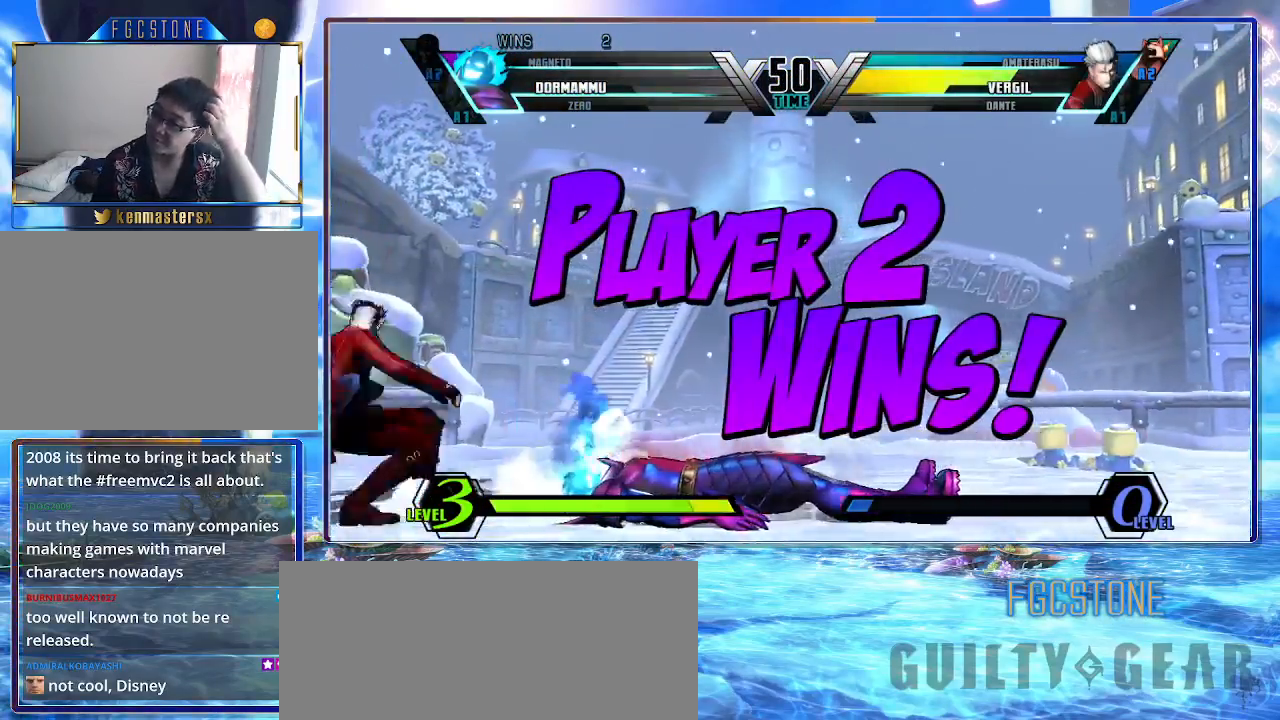
{"buttons": [], "left_stick": "center", "events": []}
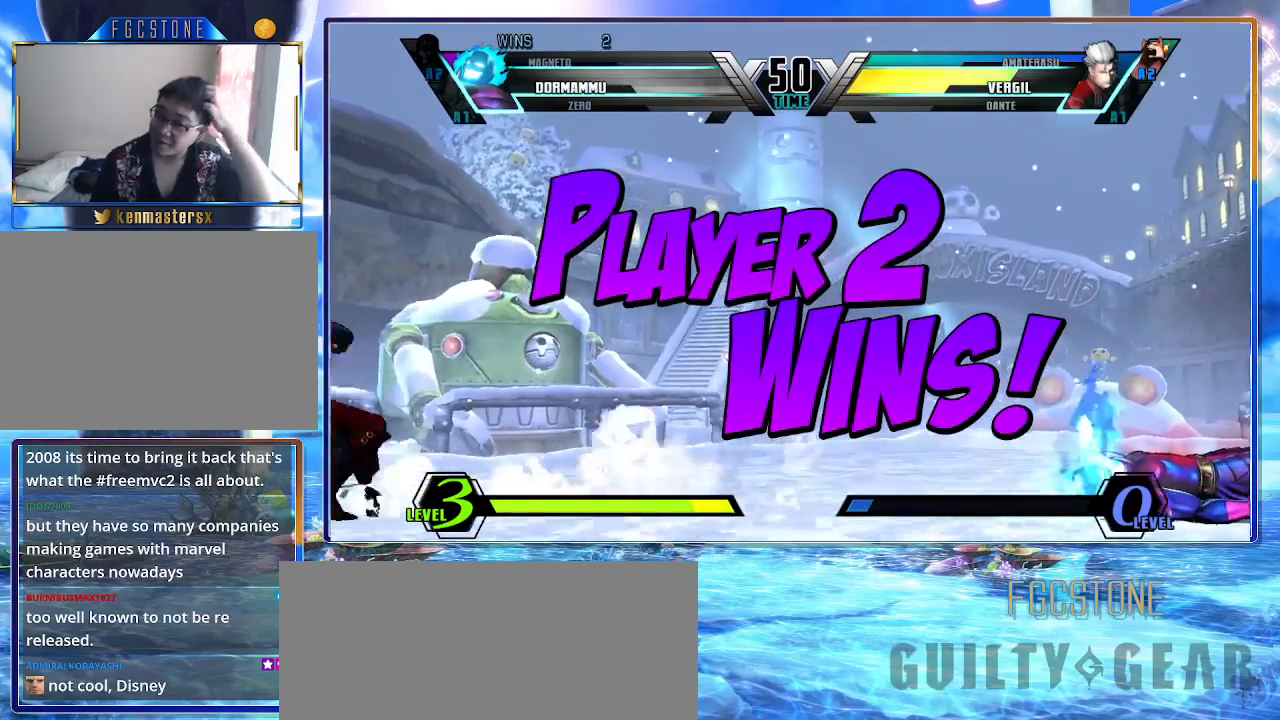
{"buttons": [], "left_stick": "center", "events": []}
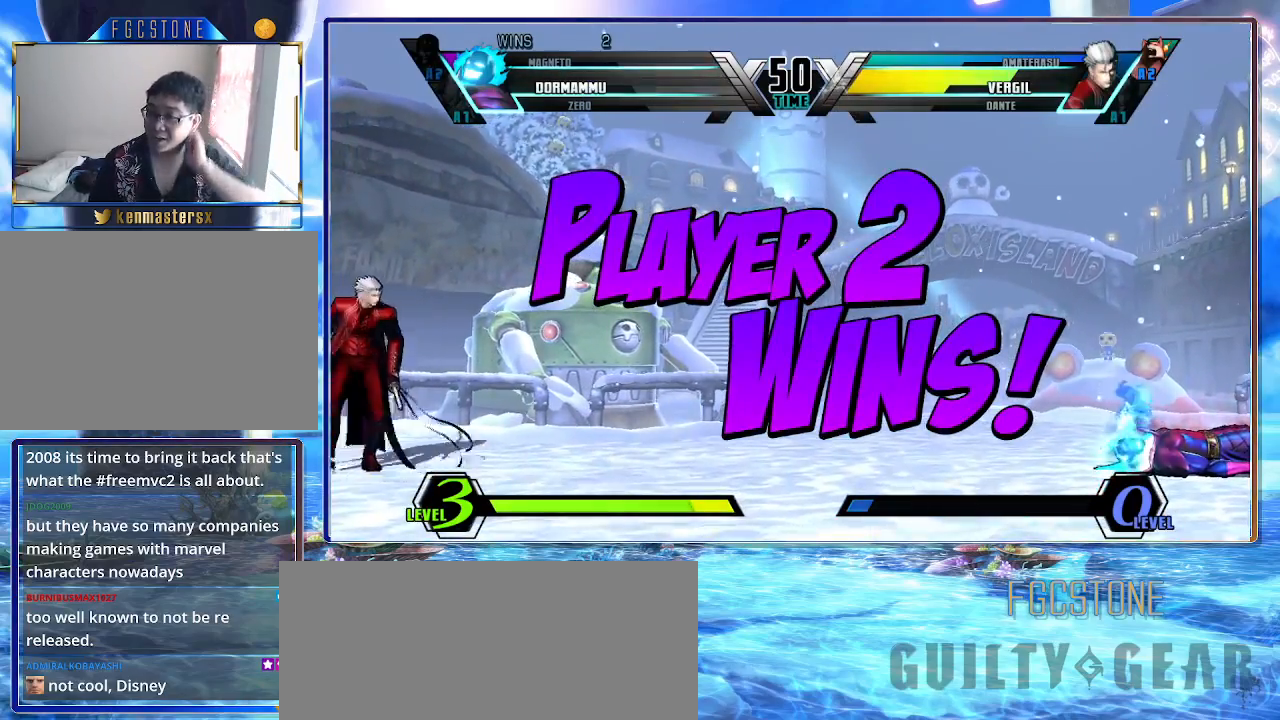
{"buttons": ["P"], "left_stick": "center", "events": [[300, "P", "down"]]}
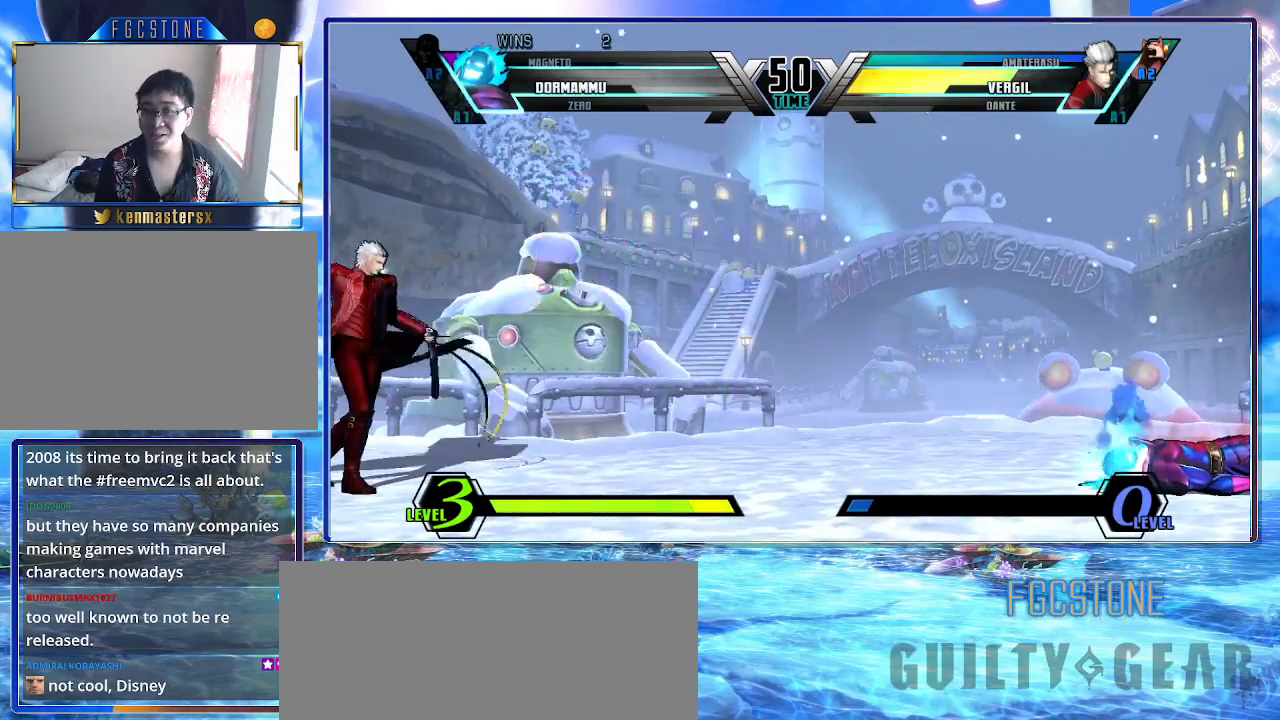
{"buttons": ["K"], "left_stick": "center", "events": [[33, "K", "down"], [83, "P", "up"], [250, "P", "down"], [367, "P", "up"], [433, "P", "down"], [500, "P", "up"]]}
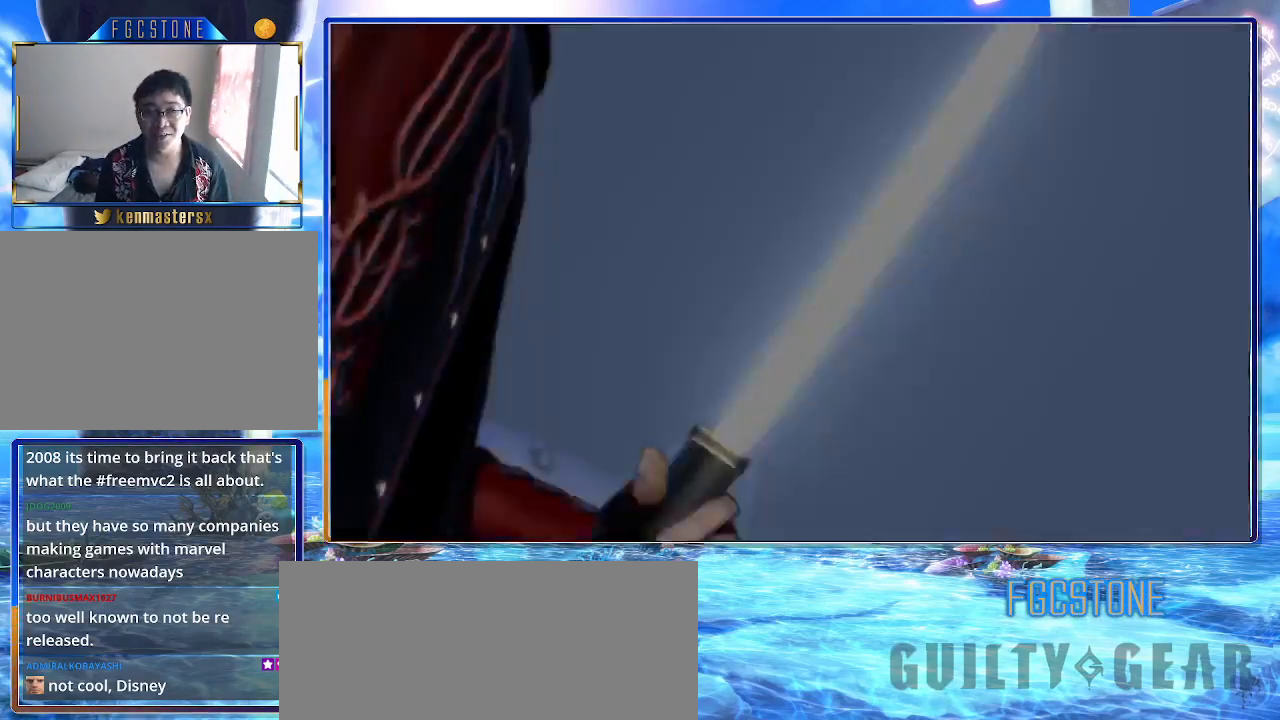
{"buttons": ["K"], "left_stick": "center", "events": [[367, "P", "down"], [450, "P", "up"]]}
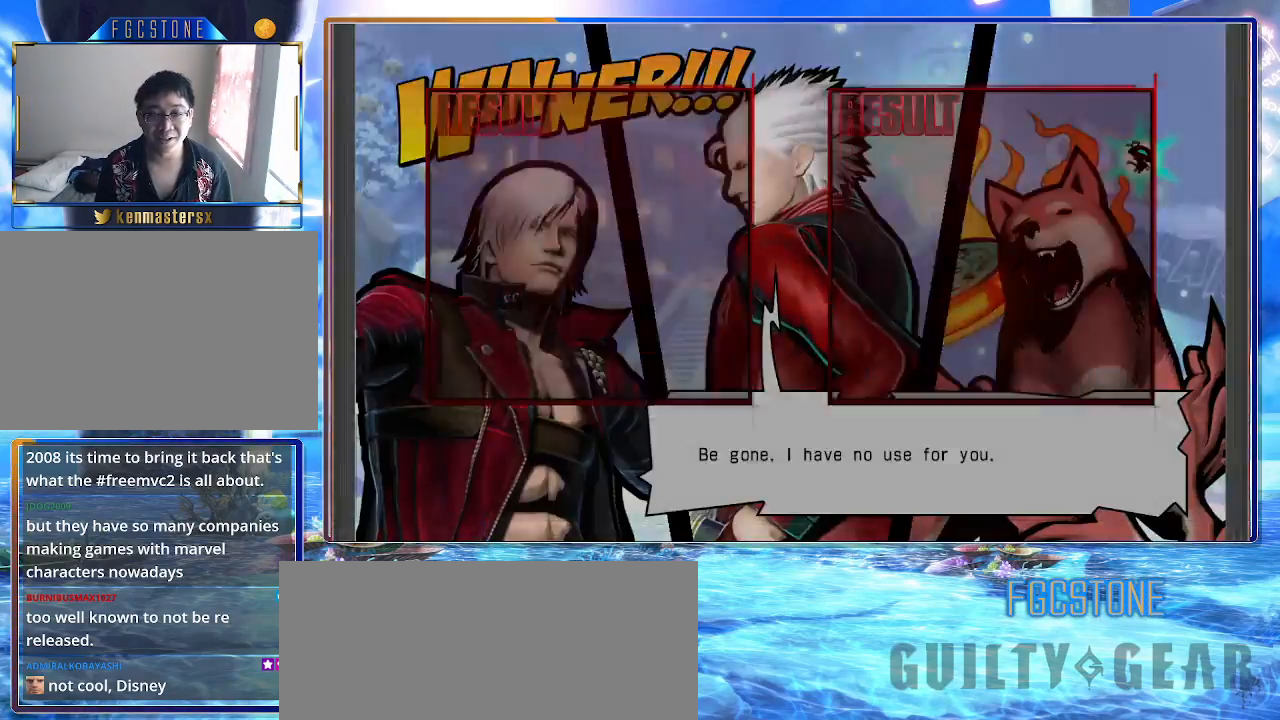
{"buttons": ["K"], "left_stick": "center", "events": [[33, "P", "down"], [133, "P", "up"], [217, "P", "down"], [300, "P", "up"], [383, "P", "down"], [467, "P", "up"]]}
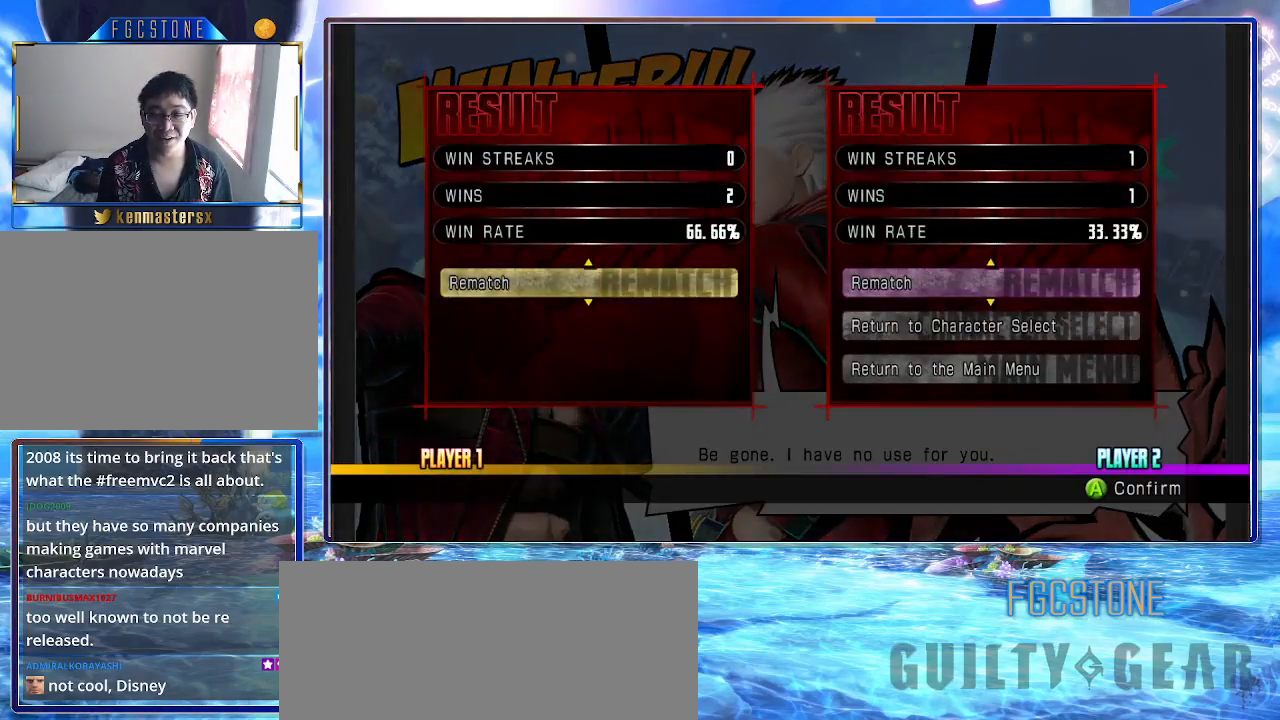
{"buttons": ["K"], "left_stick": "center", "events": [[50, "P", "down"], [133, "P", "up"], [217, "P", "down"], [300, "P", "up"], [367, "P", "down"], [450, "P", "up"]]}
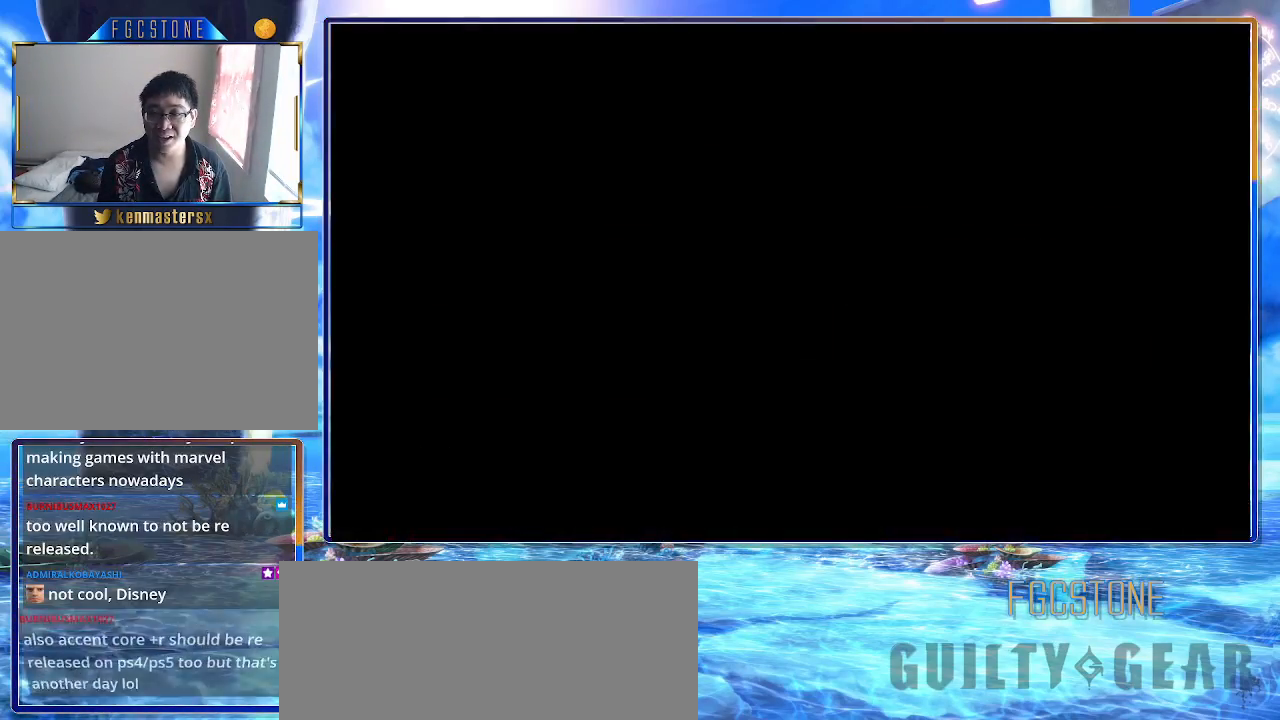
{"buttons": ["K"], "left_stick": "center", "events": [[33, "P", "down"], [117, "P", "up"], [200, "P", "down"], [283, "P", "up"], [367, "P", "down"], [433, "P", "up"]]}
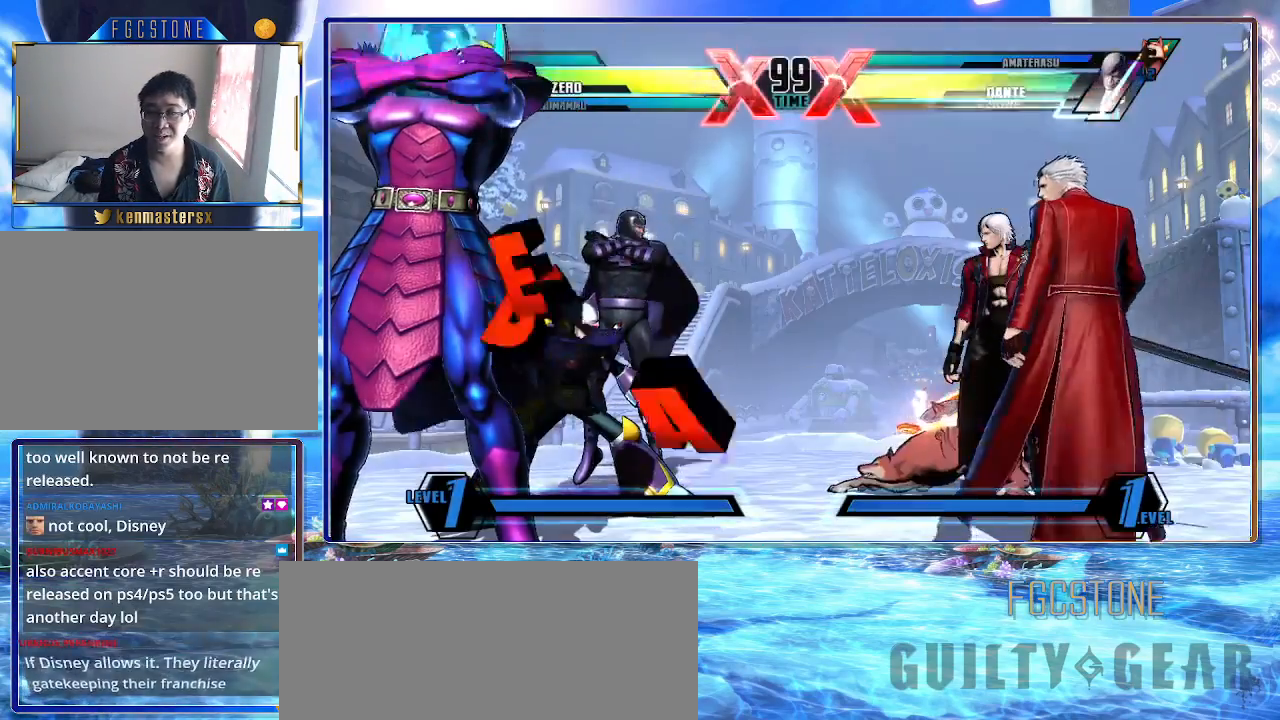
{"buttons": ["K"], "left_stick": "left", "events": [[17, "P", "down"], [117, "P", "up"], [133, "left_stick", "left"], [317, "left_stick", "right"], [450, "left_stick", "left"]]}